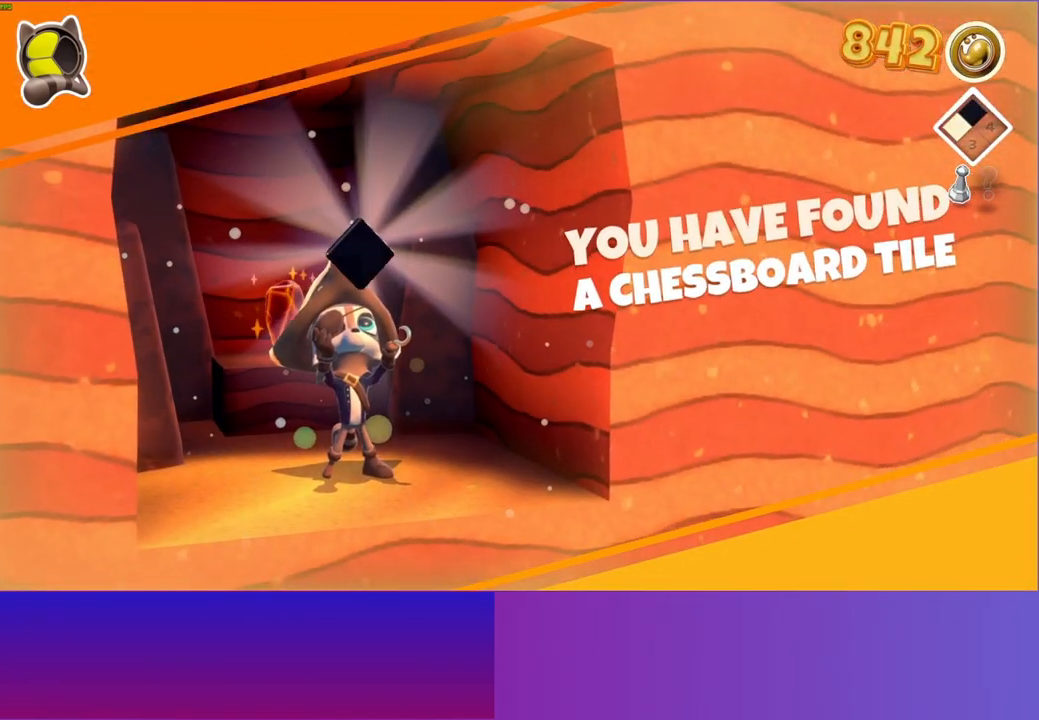
Gameplay with a controller (Xbox layout); each line is a JSON object with the inputs held at the frame after it. "events" lists button and stick changes between this image and that frame as [ms after this image, input, new state], when the widget could be followed in between. Not read: L3 R3.
{"buttons": [], "left_stick": "up", "right_stick": "center", "events": []}
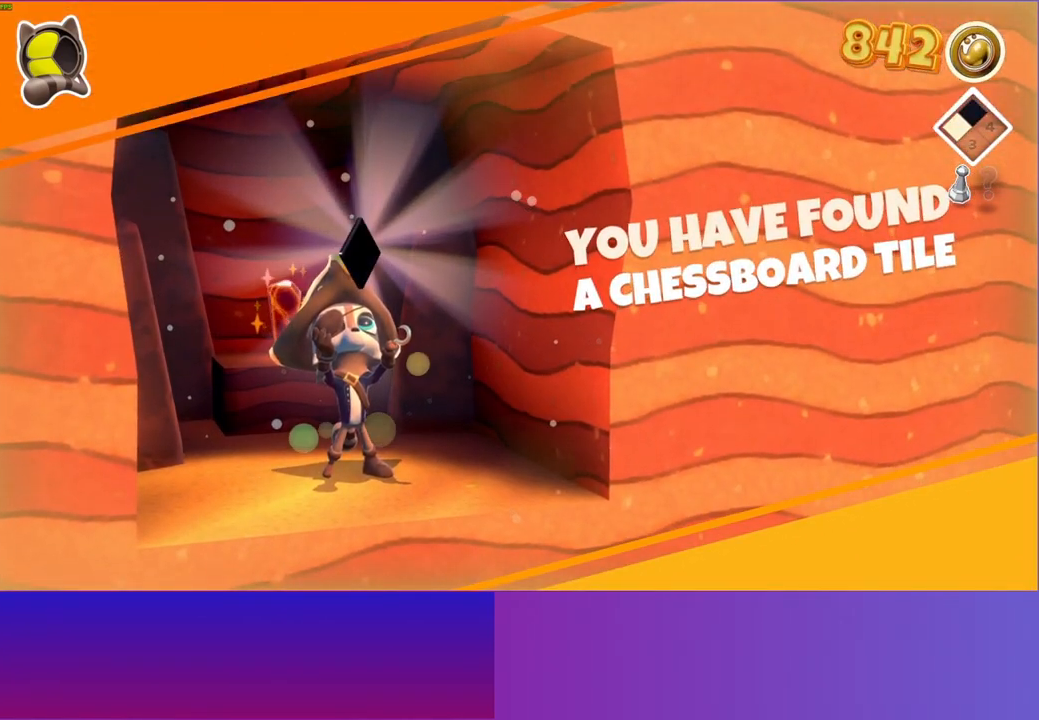
{"buttons": [], "left_stick": "up", "right_stick": "center", "events": []}
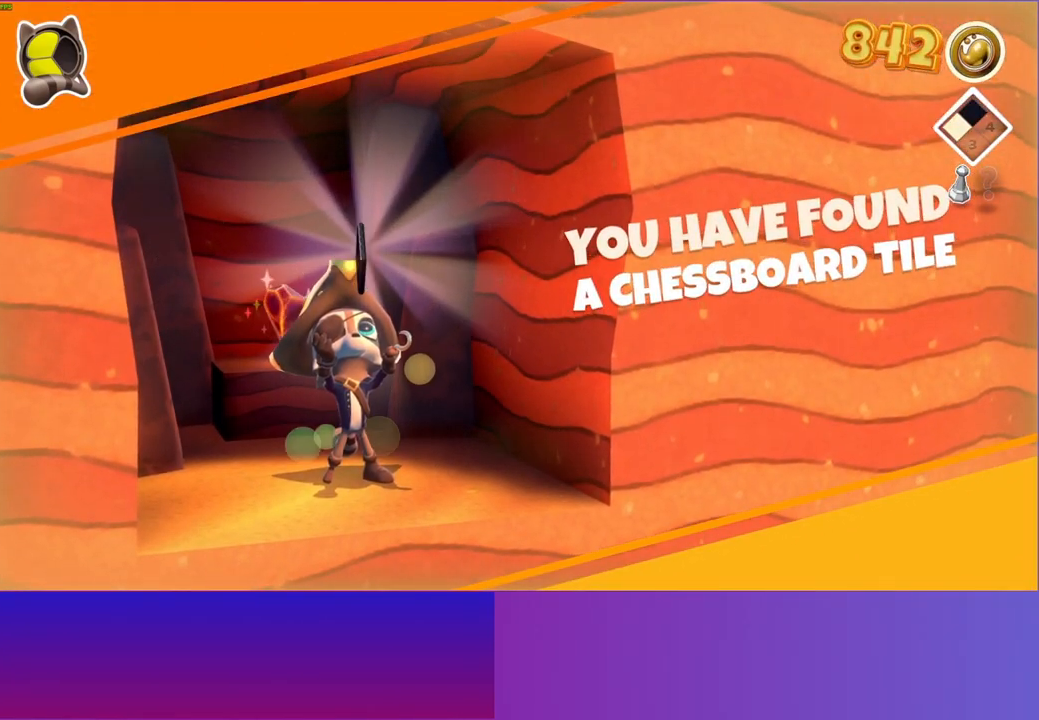
{"buttons": [], "left_stick": "up", "right_stick": "center", "events": []}
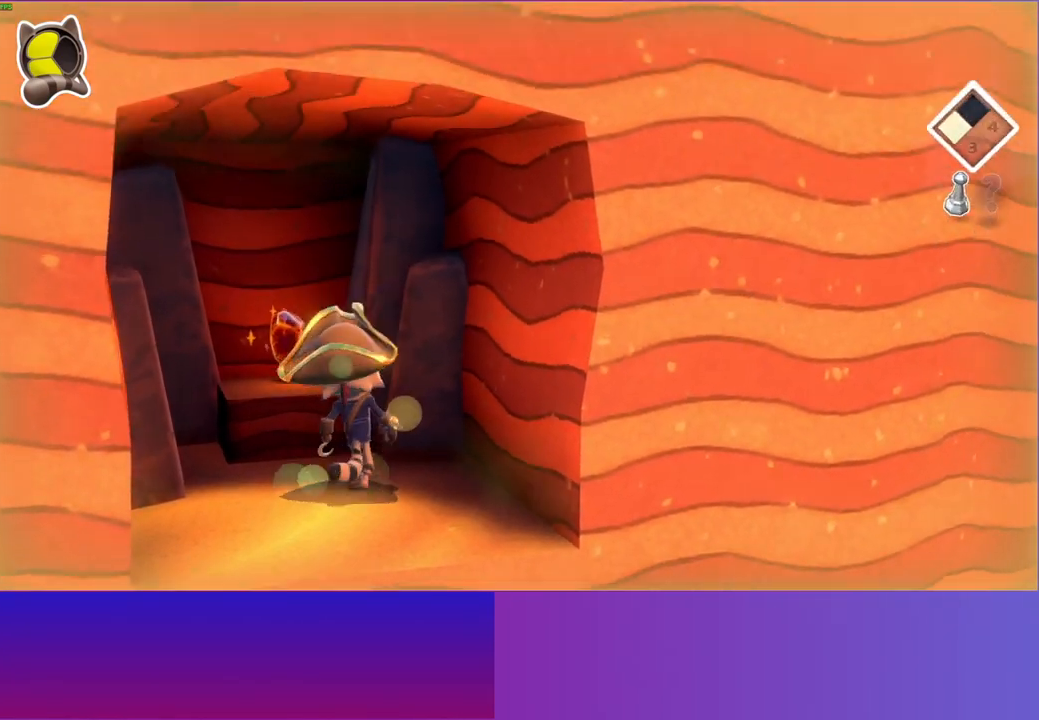
{"buttons": [], "left_stick": "left", "right_stick": "center", "events": [[50, "A", "down"], [133, "A", "up"], [367, "left_stick", "left"]]}
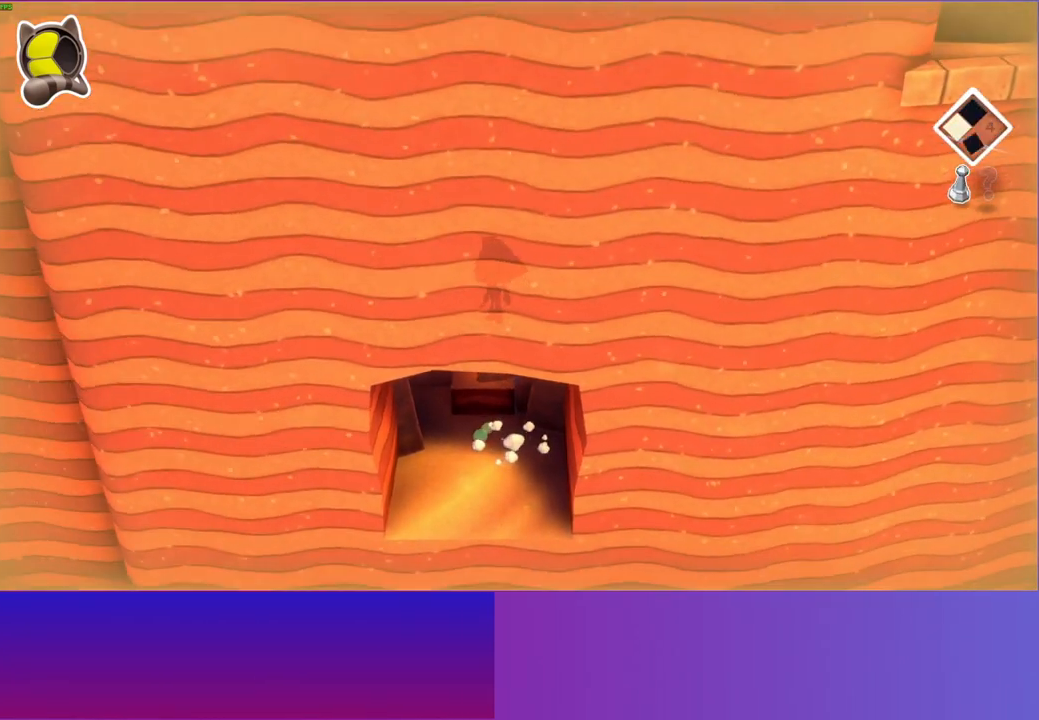
{"buttons": [], "left_stick": "left", "right_stick": "center", "events": []}
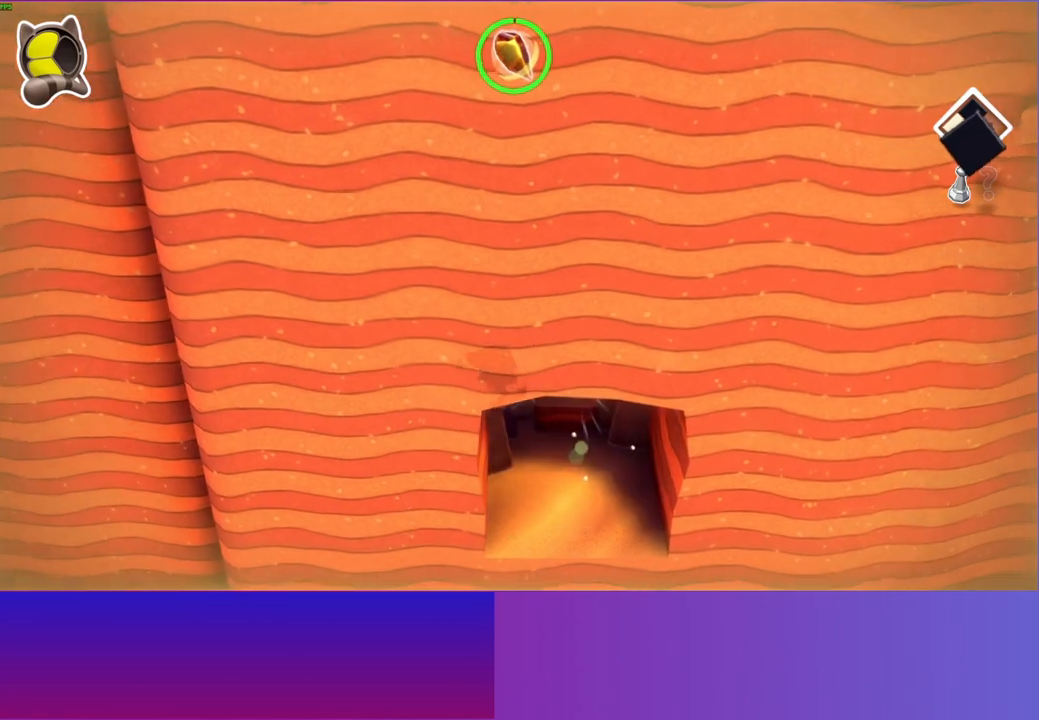
{"buttons": [], "left_stick": "left", "right_stick": "center", "events": []}
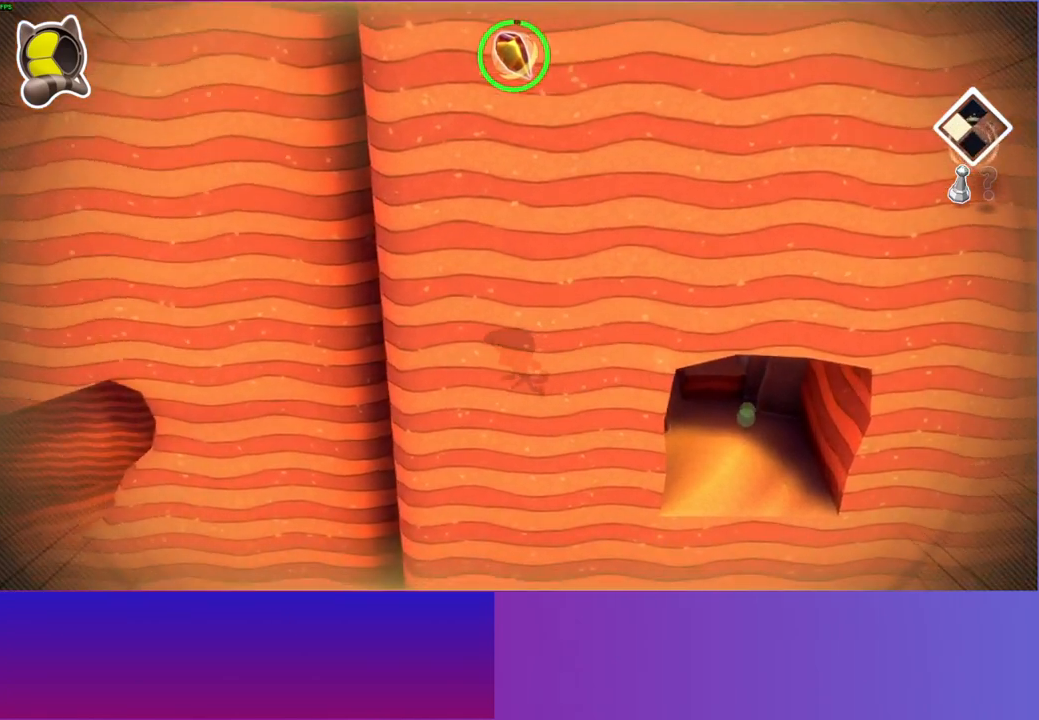
{"buttons": [], "left_stick": "left", "right_stick": "center", "events": []}
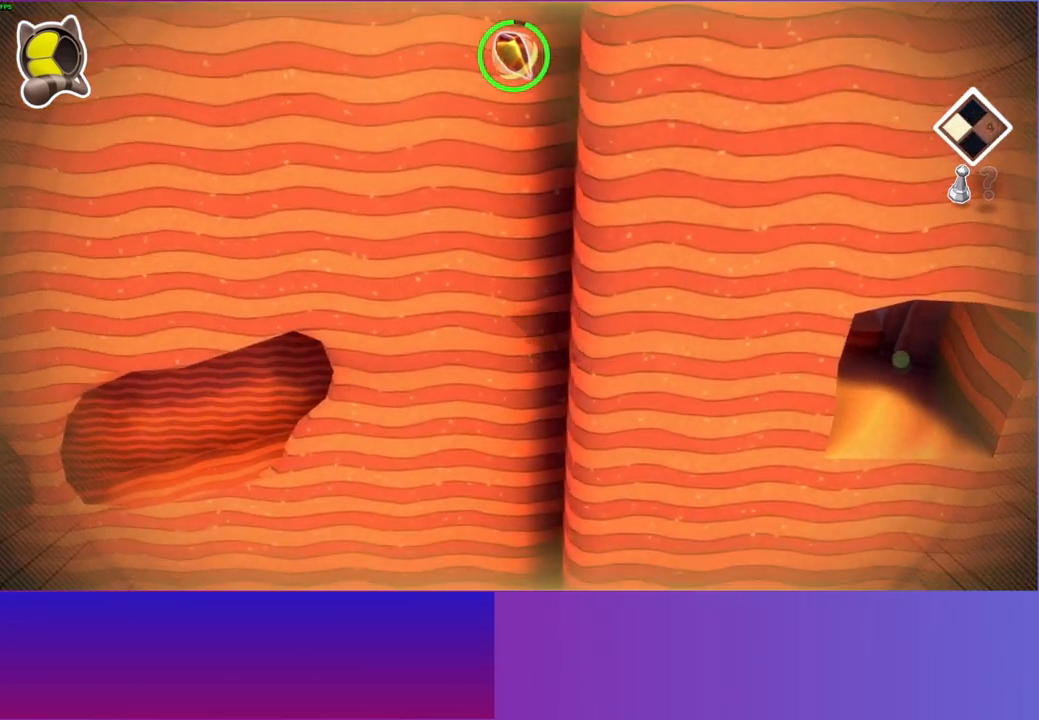
{"buttons": [], "left_stick": "left", "right_stick": "center", "events": []}
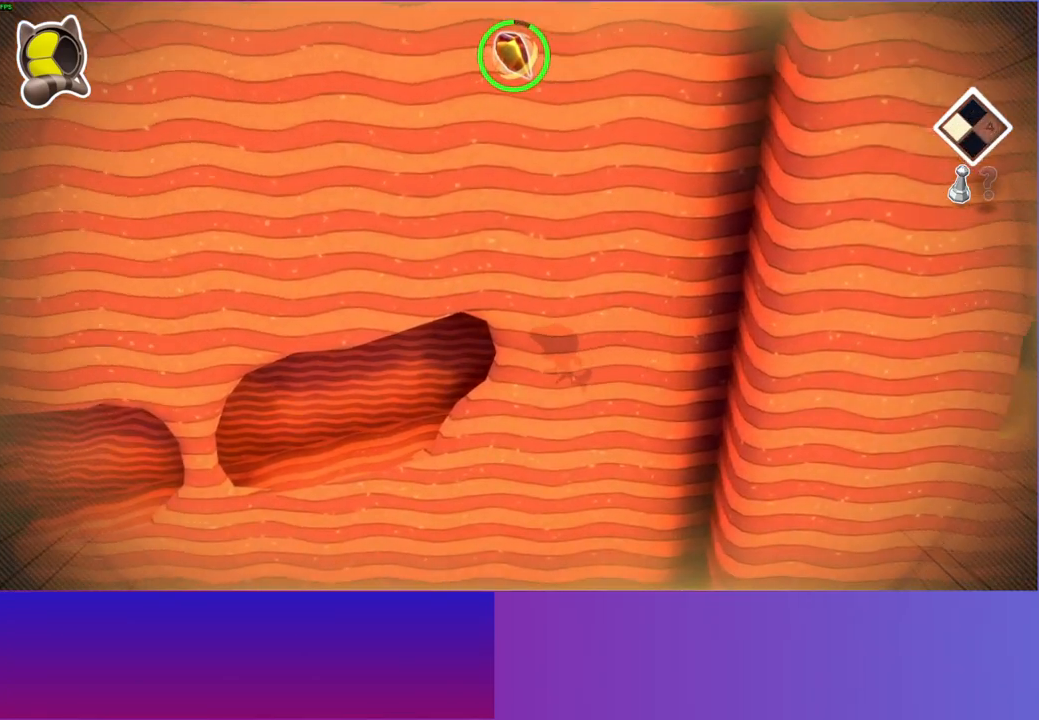
{"buttons": ["Y"], "left_stick": "left", "right_stick": "center", "events": [[417, "Y", "down"]]}
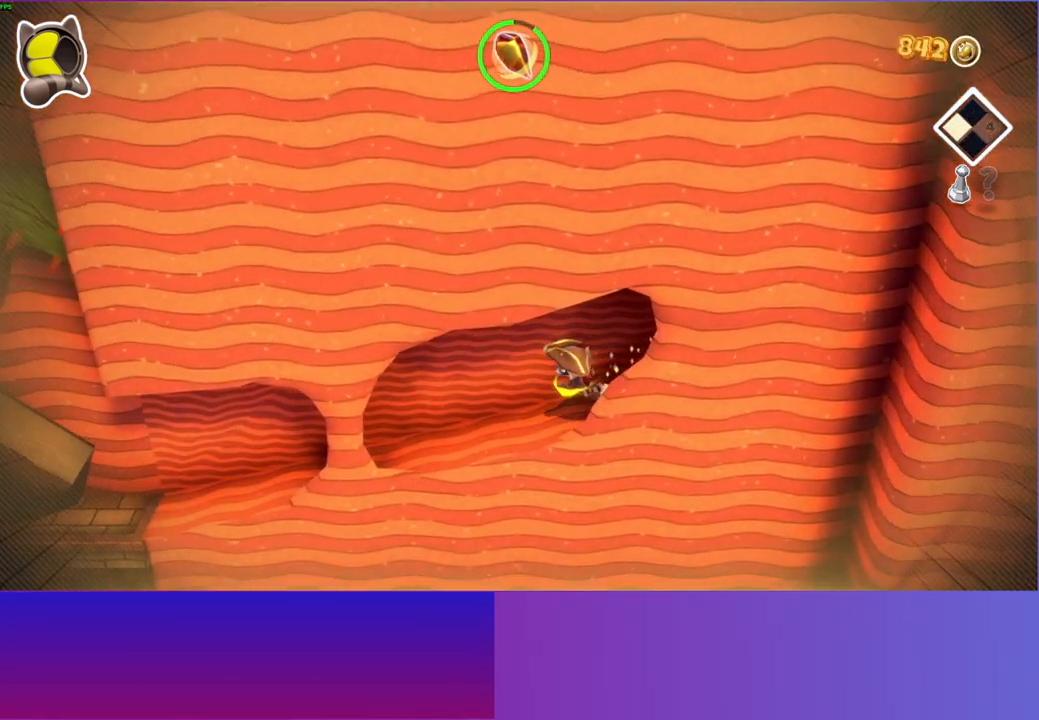
{"buttons": [], "left_stick": "left", "right_stick": "center", "events": [[50, "Y", "up"]]}
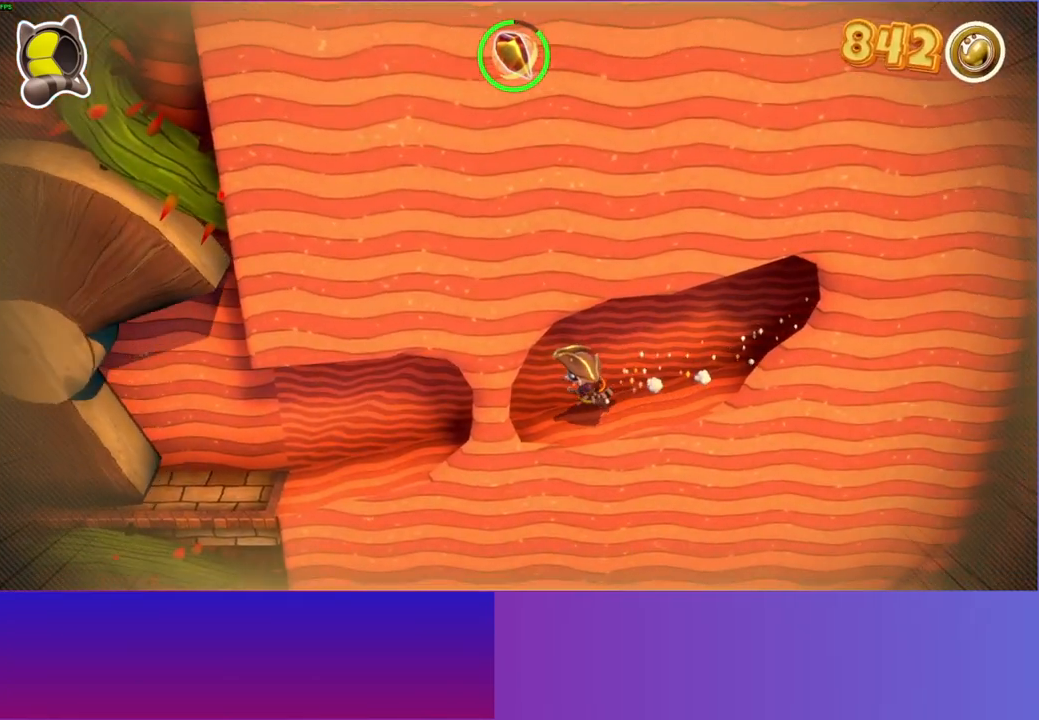
{"buttons": [], "left_stick": "left", "right_stick": "center", "events": []}
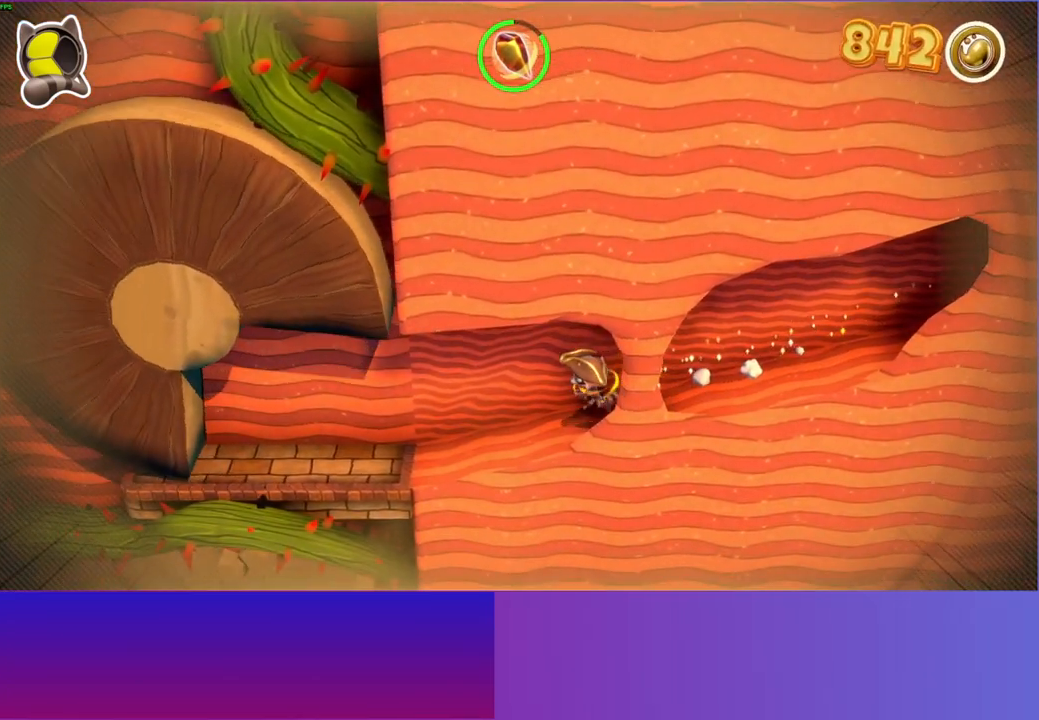
{"buttons": [], "left_stick": "left", "right_stick": "center", "events": []}
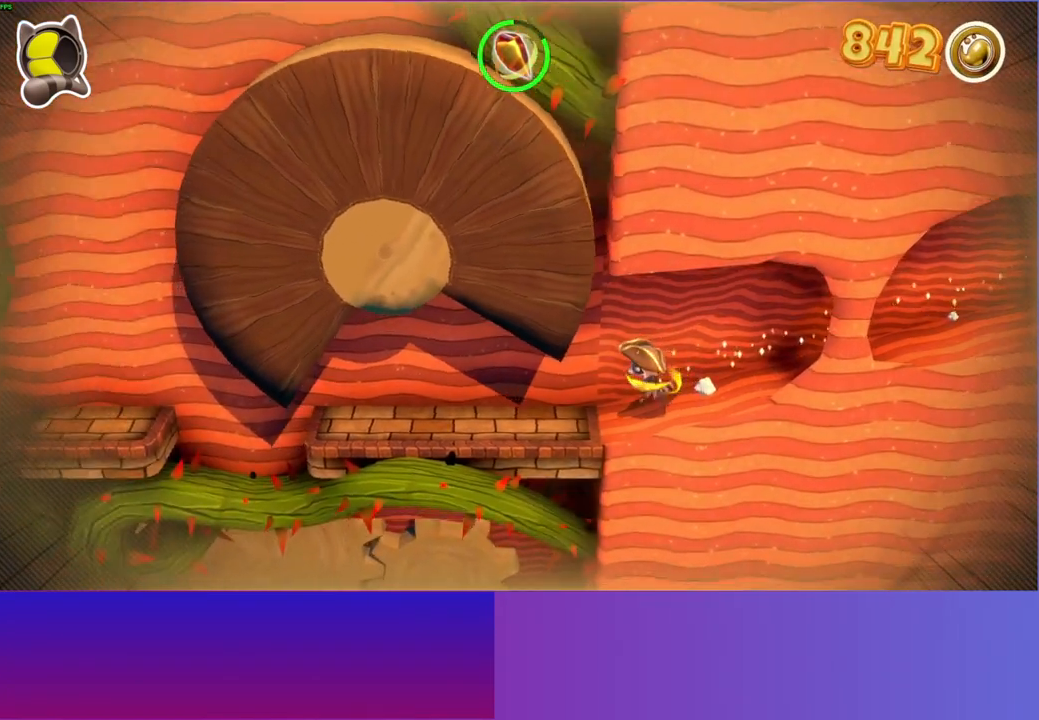
{"buttons": [], "left_stick": "left", "right_stick": "center", "events": []}
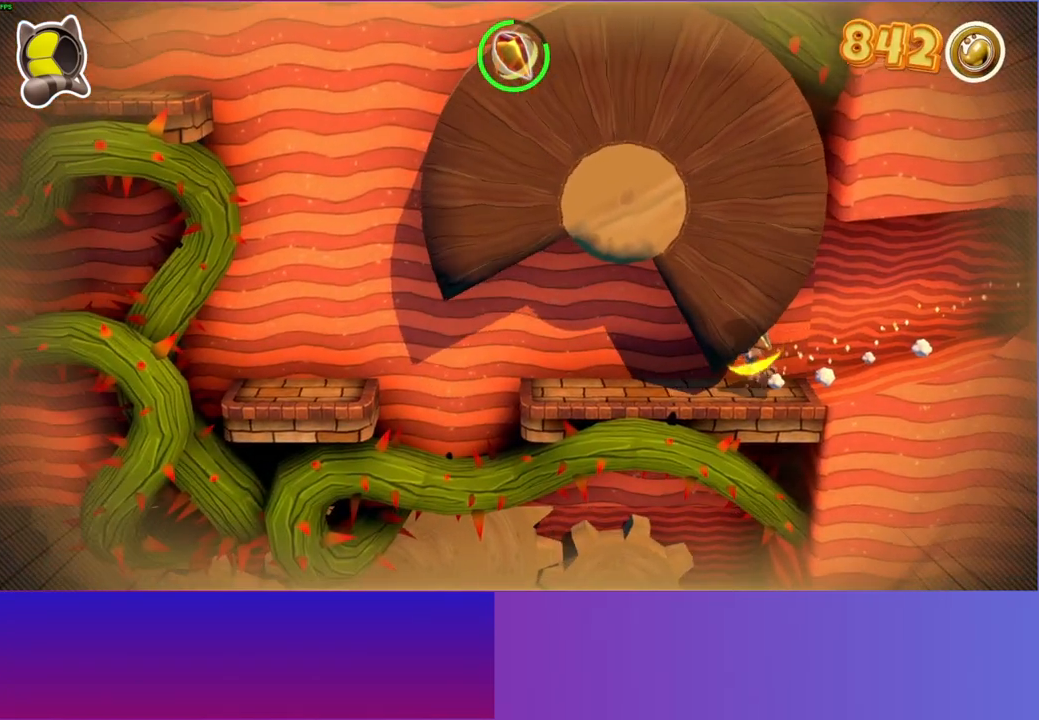
{"buttons": [], "left_stick": "center", "right_stick": "center", "events": [[467, "left_stick", "center"]]}
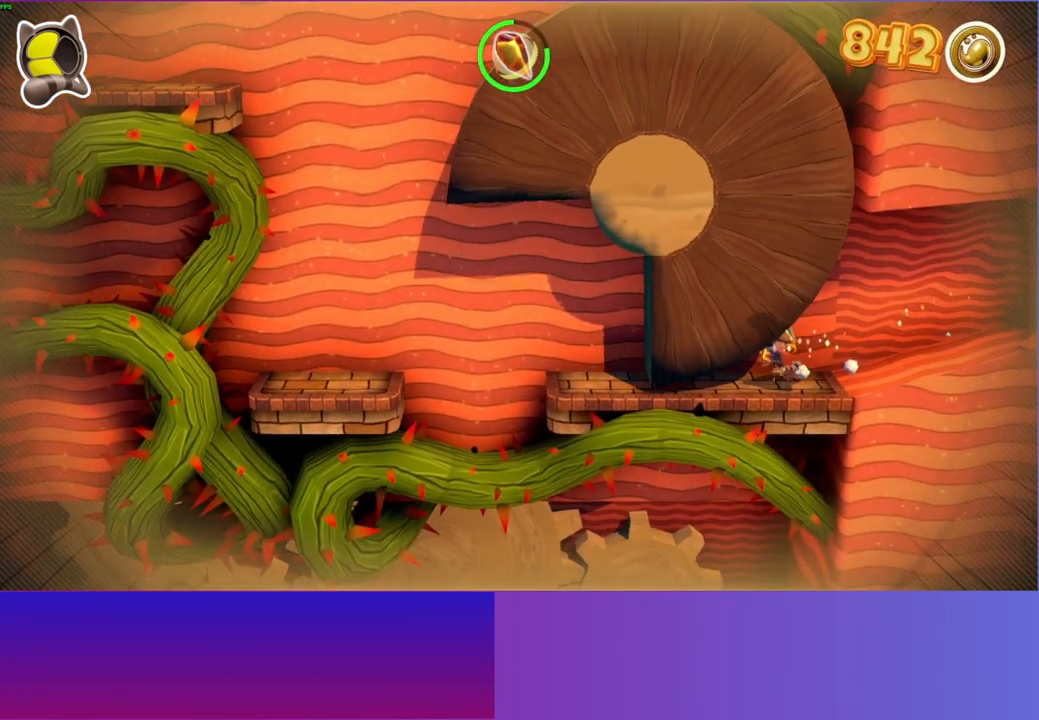
{"buttons": [], "left_stick": "center", "right_stick": "center", "events": []}
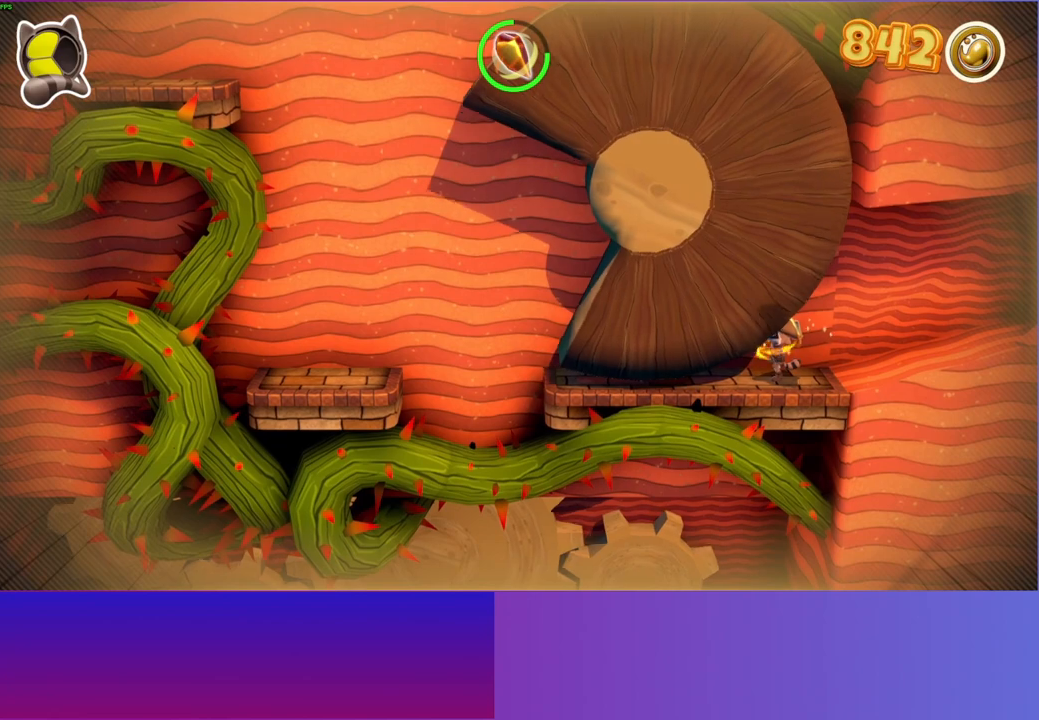
{"buttons": [], "left_stick": "center", "right_stick": "center", "events": []}
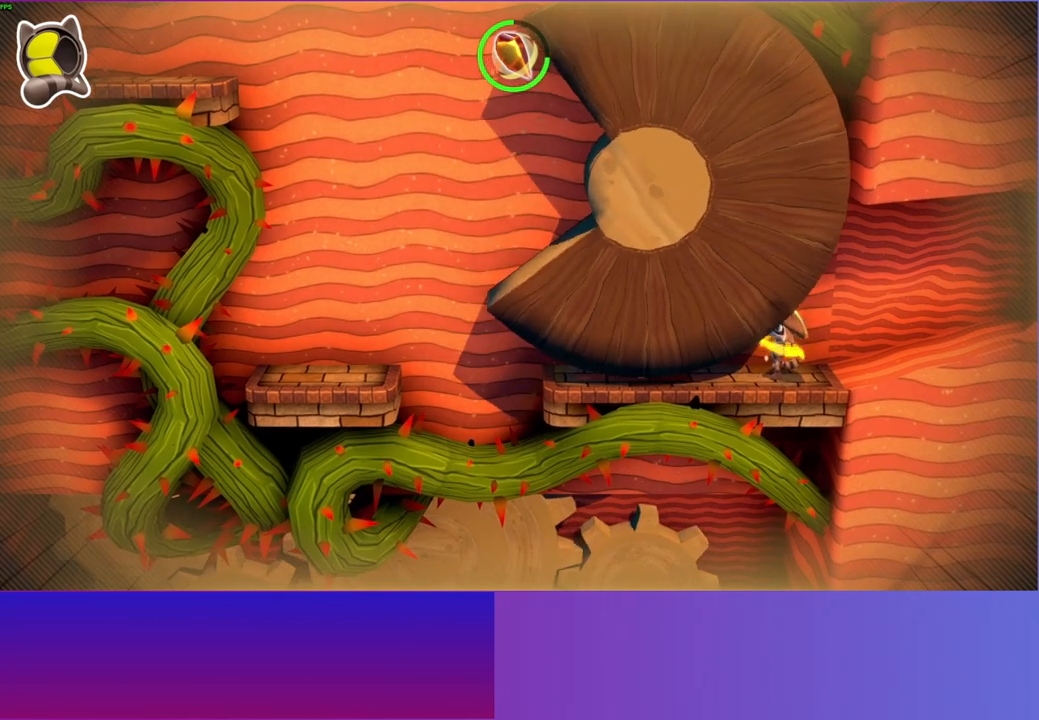
{"buttons": [], "left_stick": "center", "right_stick": "center", "events": []}
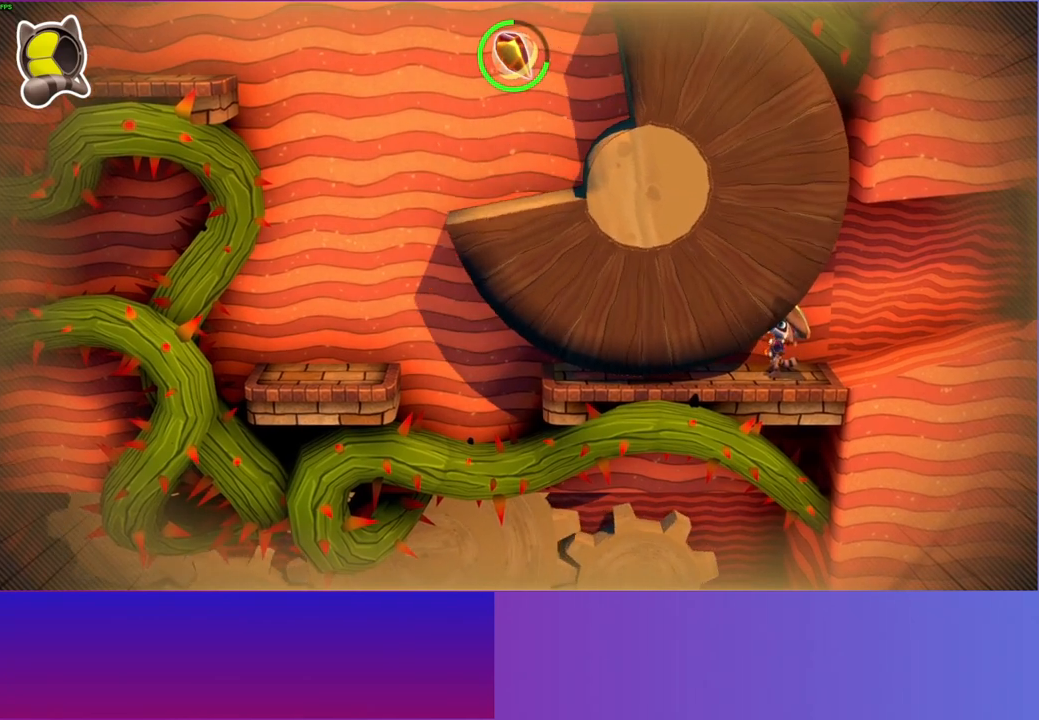
{"buttons": [], "left_stick": "center", "right_stick": "center", "events": []}
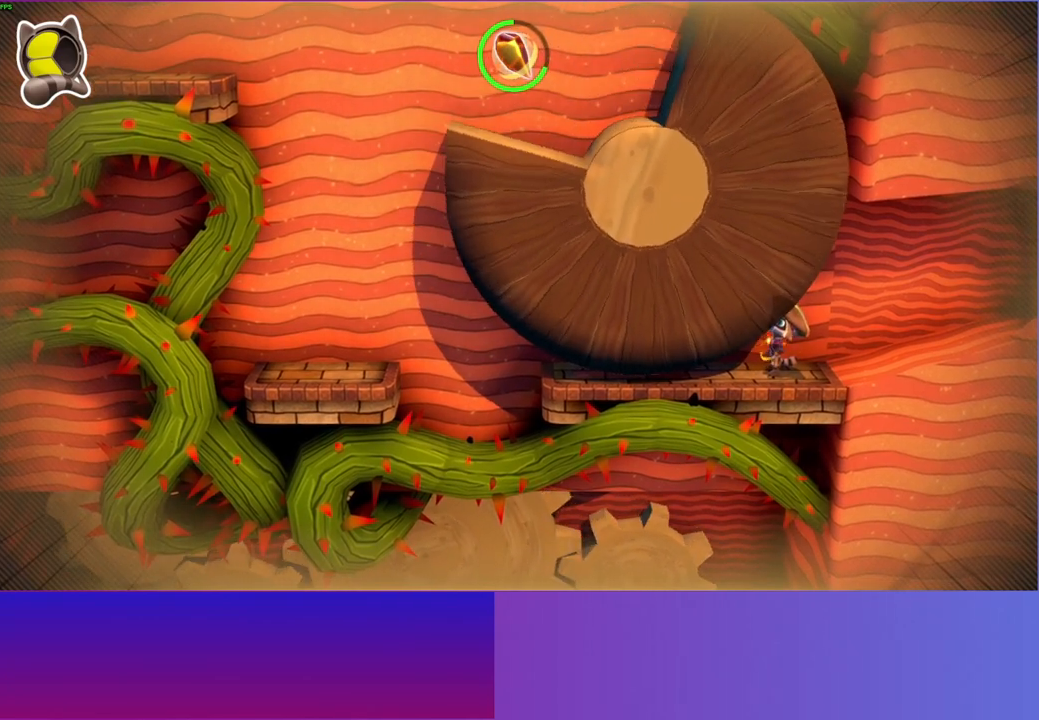
{"buttons": [], "left_stick": "center", "right_stick": "center", "events": [[183, "Y", "down"], [333, "Y", "up"]]}
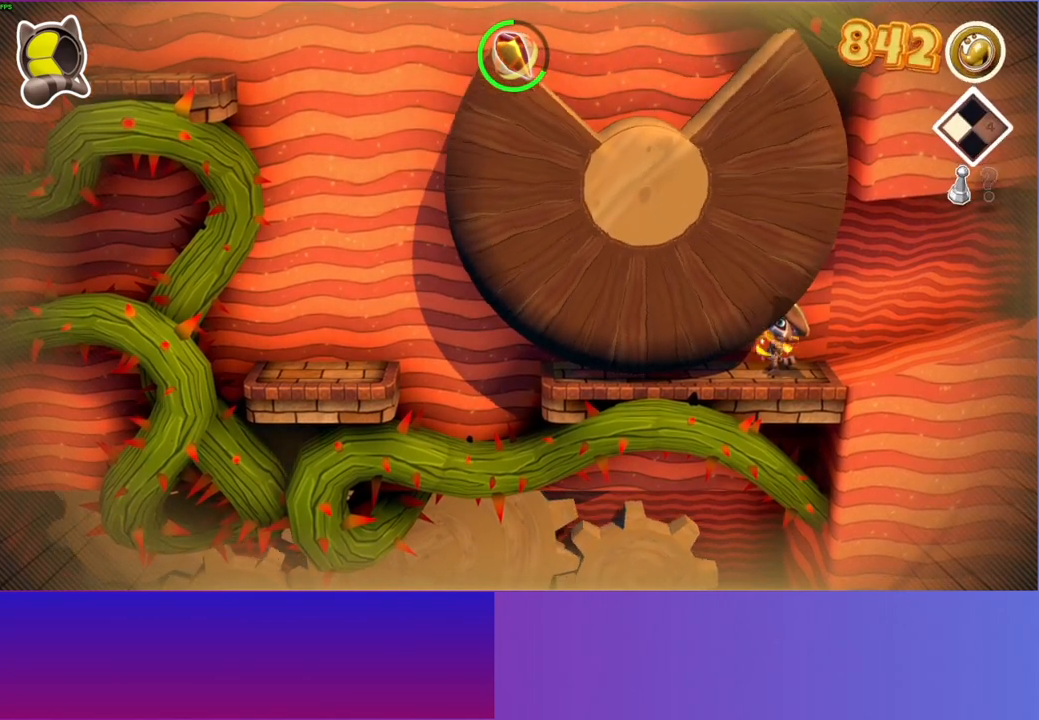
{"buttons": [], "left_stick": "center", "right_stick": "center", "events": []}
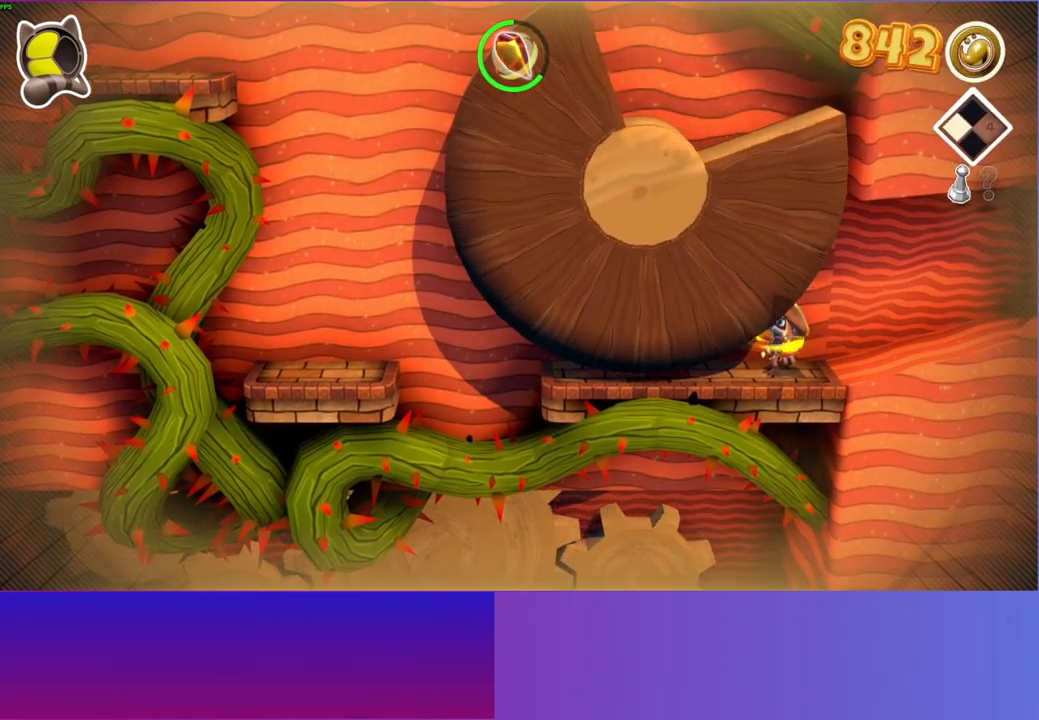
{"buttons": [], "left_stick": "center", "right_stick": "center", "events": []}
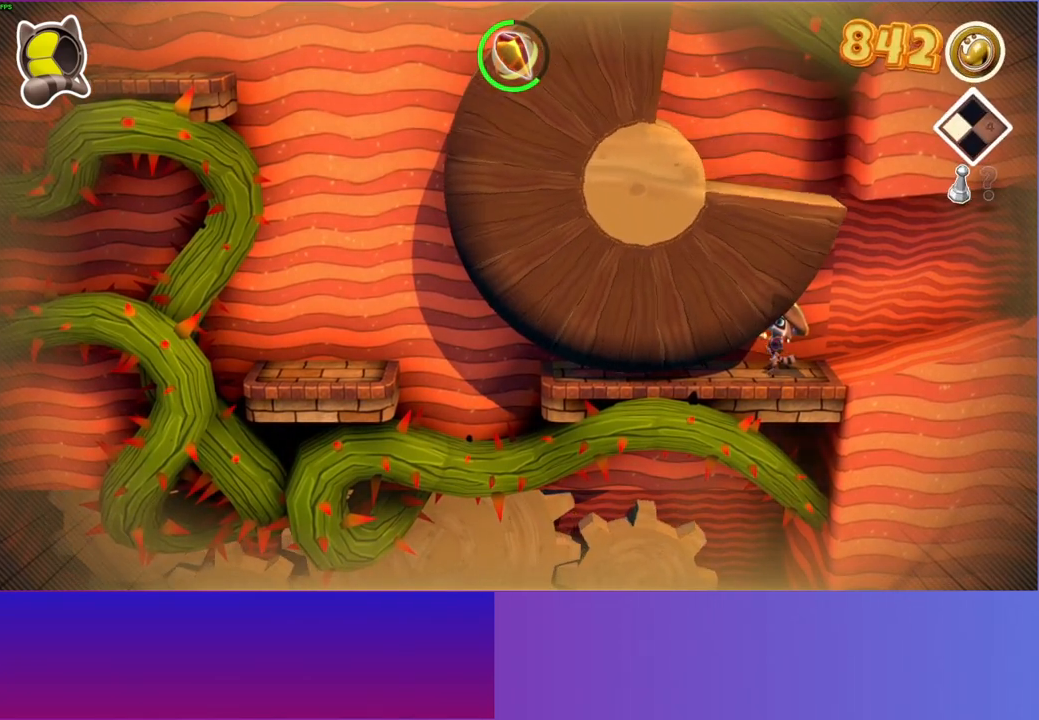
{"buttons": [], "left_stick": "center", "right_stick": "center", "events": []}
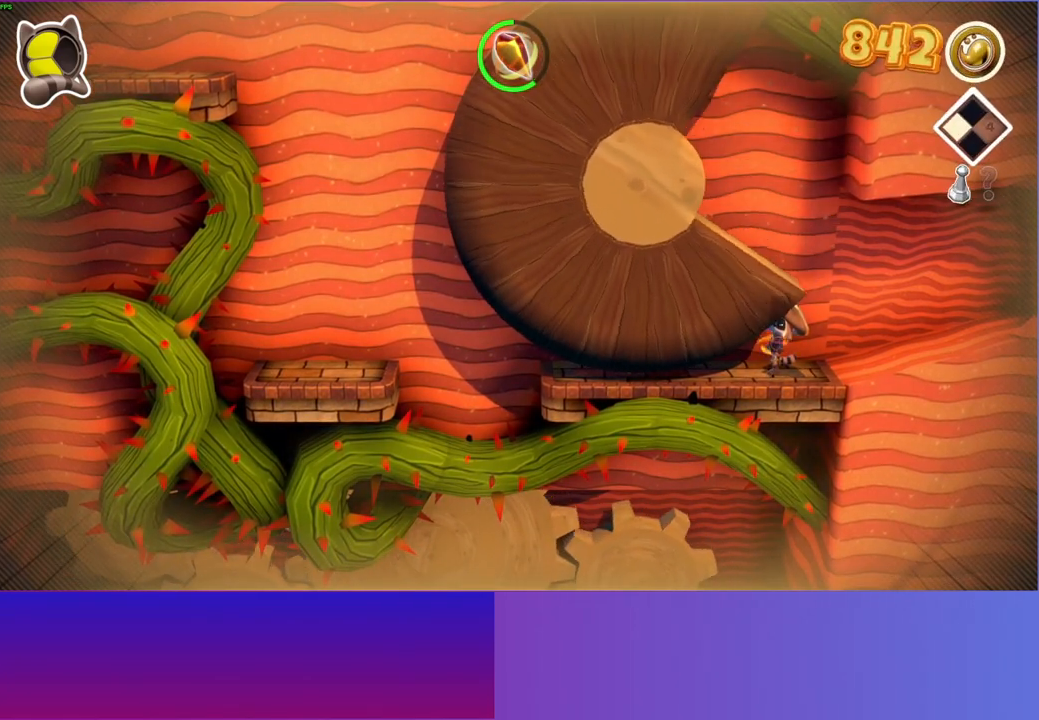
{"buttons": [], "left_stick": "left", "right_stick": "center", "events": [[383, "left_stick", "left"]]}
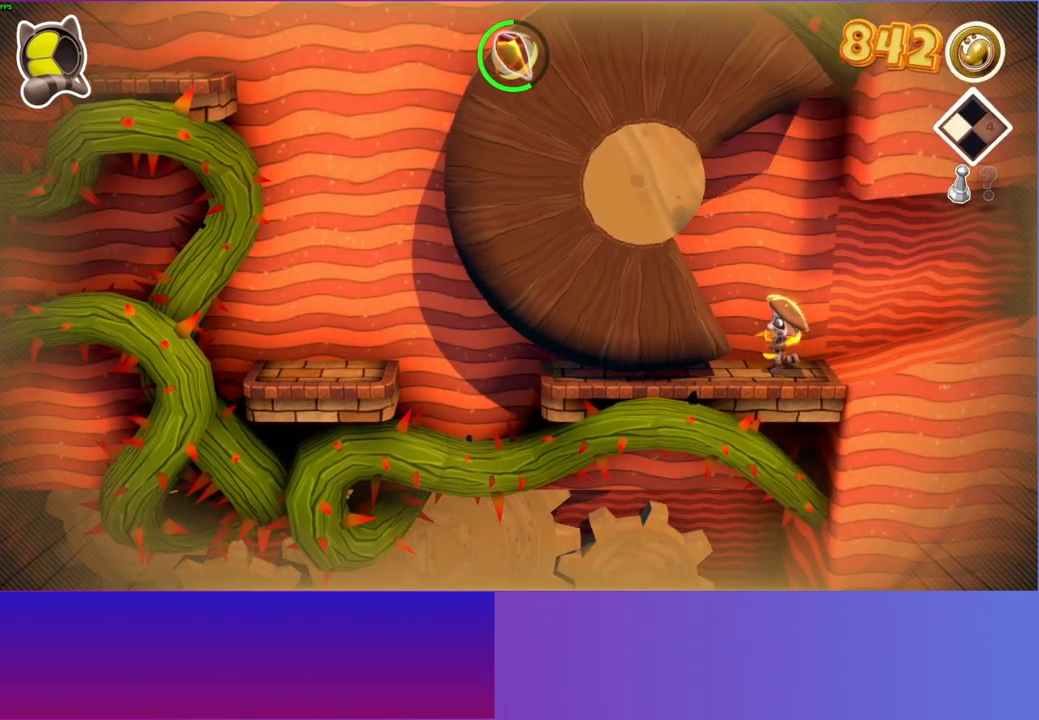
{"buttons": [], "left_stick": "center", "right_stick": "center", "events": [[67, "left_stick", "center"]]}
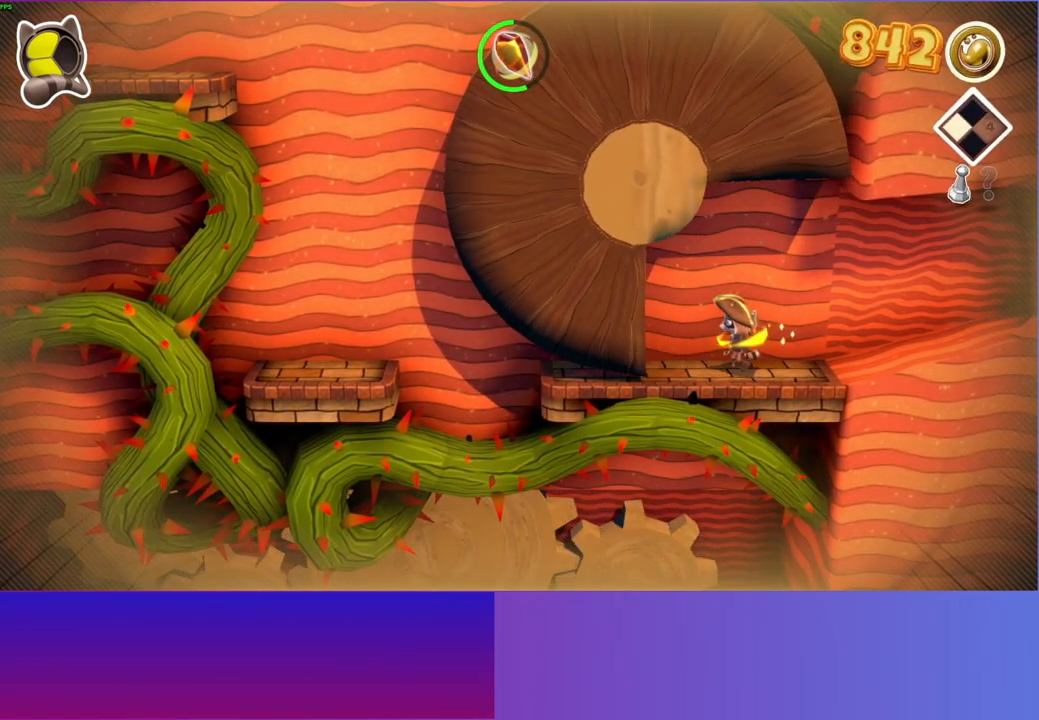
{"buttons": [], "left_stick": "left", "right_stick": "center", "events": [[233, "left_stick", "left"]]}
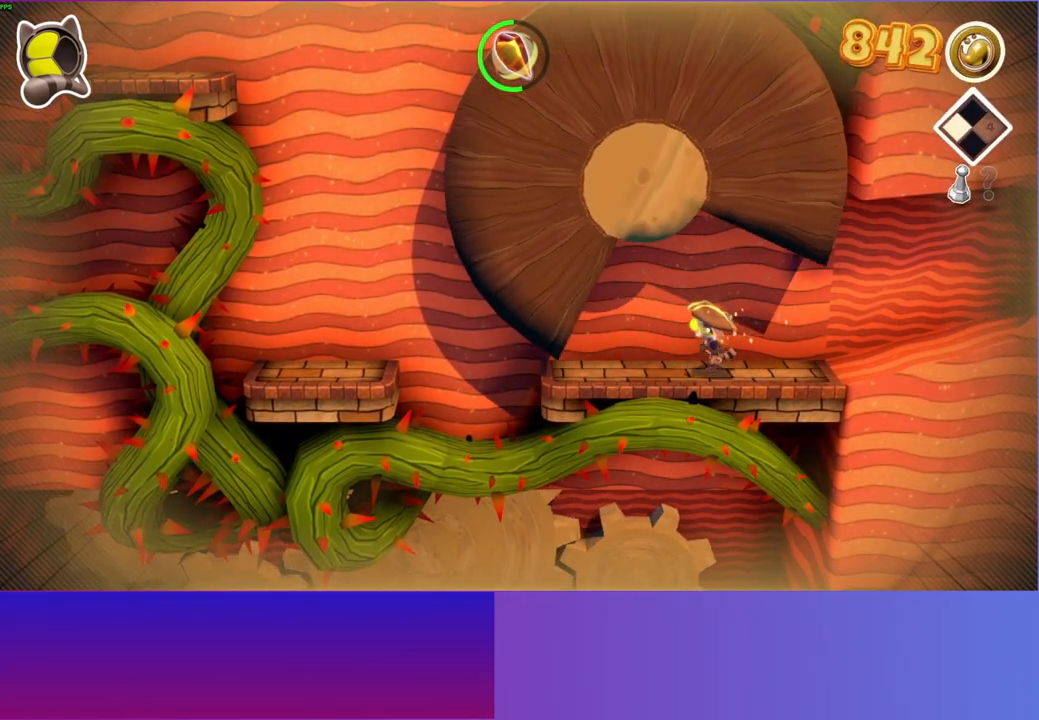
{"buttons": [], "left_stick": "left", "right_stick": "center", "events": []}
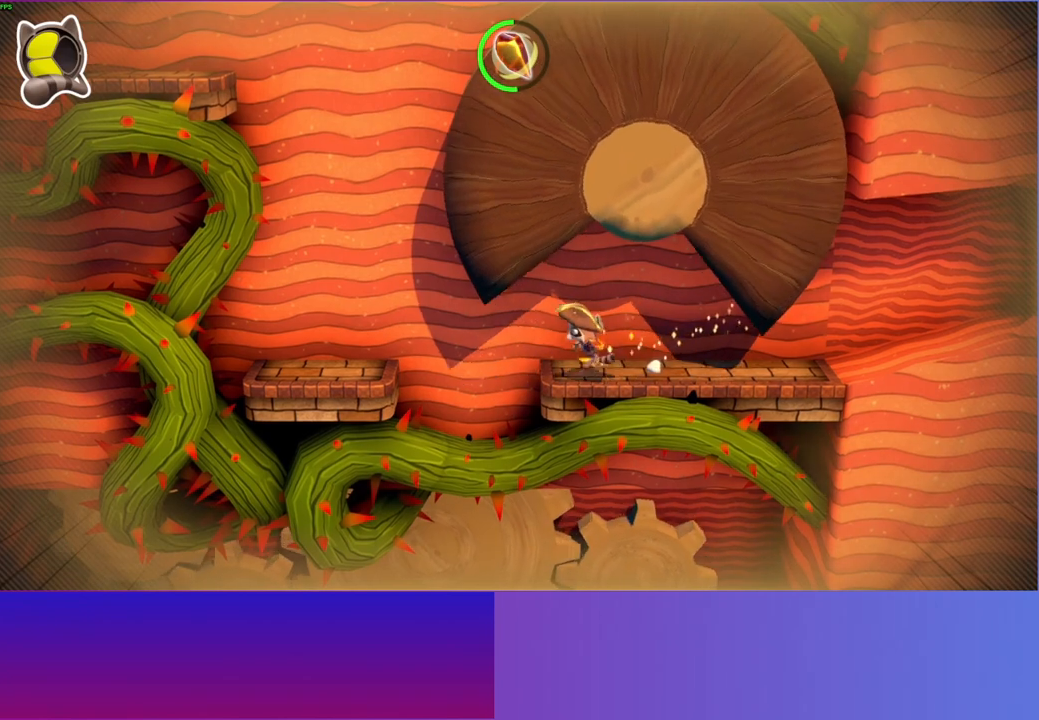
{"buttons": ["A"], "left_stick": "left", "right_stick": "center", "events": [[100, "A", "down"]]}
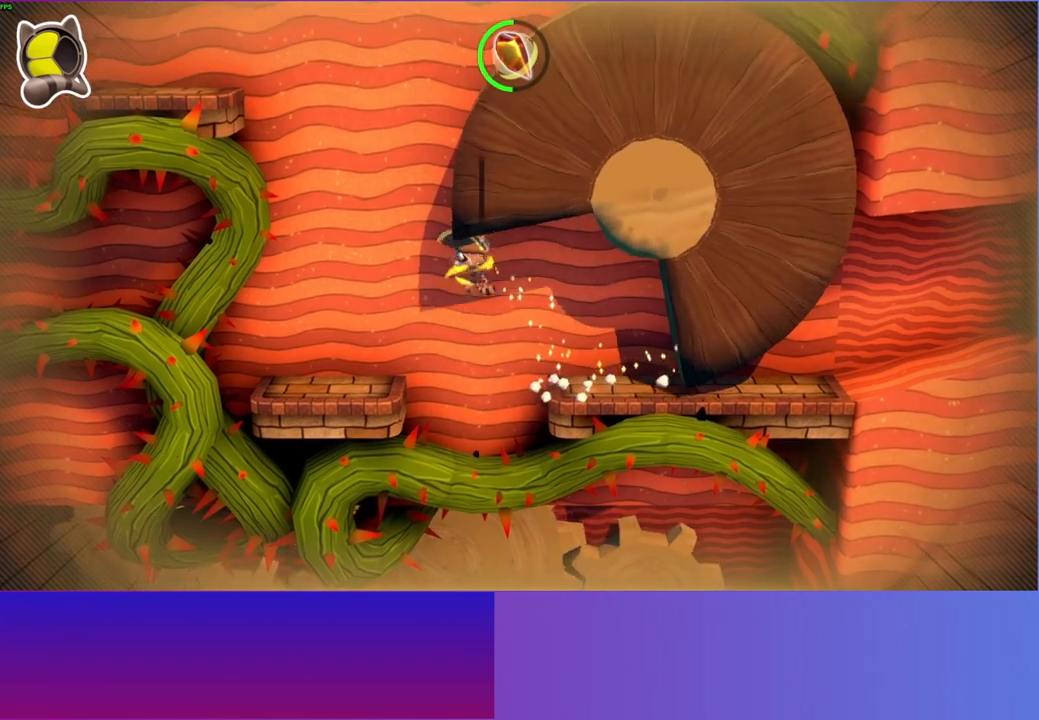
{"buttons": [], "left_stick": "right", "right_stick": "center", "events": [[167, "A", "up"], [283, "left_stick", "center"], [333, "left_stick", "right"]]}
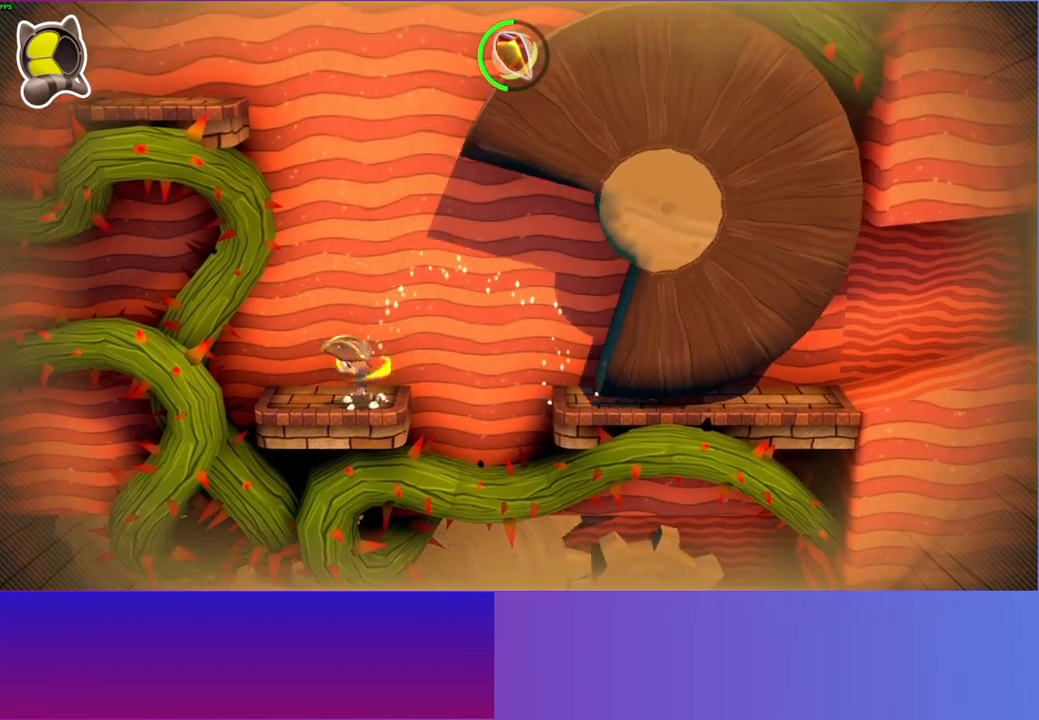
{"buttons": ["A"], "left_stick": "right", "right_stick": "center", "events": [[83, "A", "down"]]}
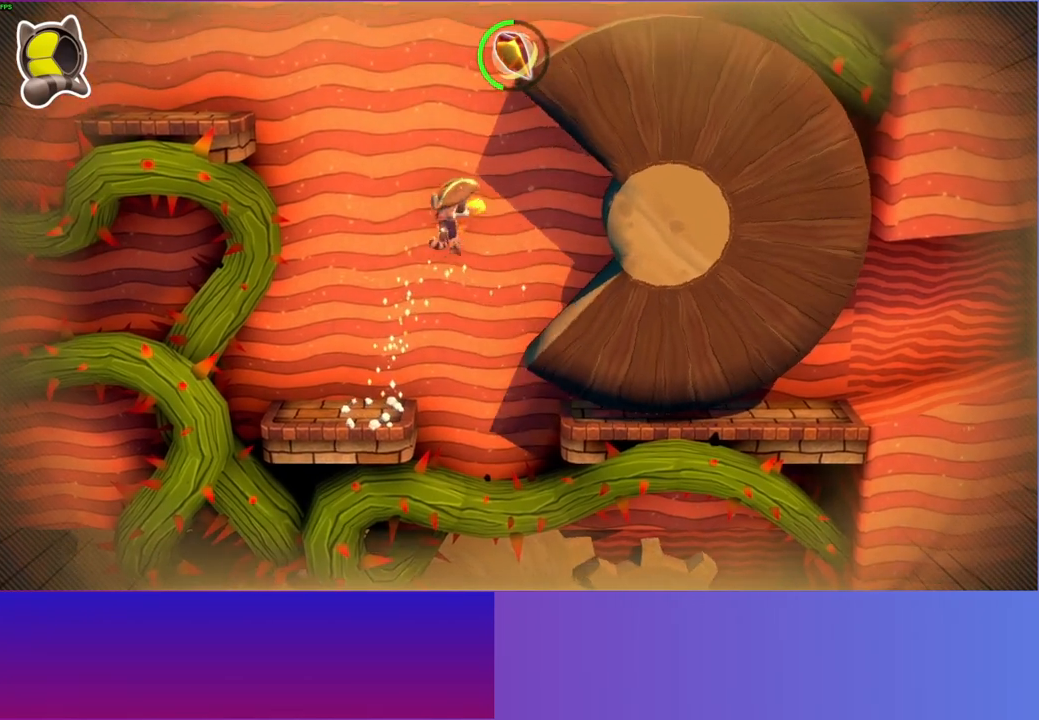
{"buttons": [], "left_stick": "center", "right_stick": "center", "events": [[133, "A", "up"], [183, "left_stick", "center"]]}